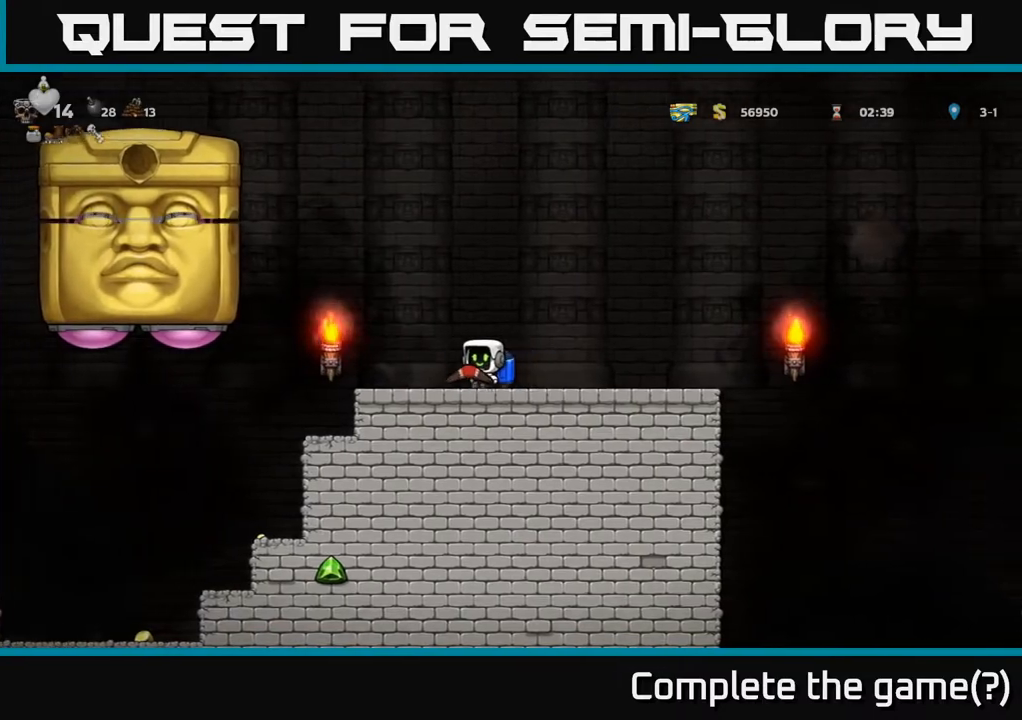
Gameplay with a controller (Xbox layout); each line is a JSON object with the inputs held at the frame after it. "events" lists button and stick changes between this image and that frame as [ms after this image, input, new state], when the widget could be followed in between.
{"buttons": ["DPAD_RIGHT"], "left_stick": "center", "right_stick": "center", "events": [[133, "DPAD_RIGHT", "down"]]}
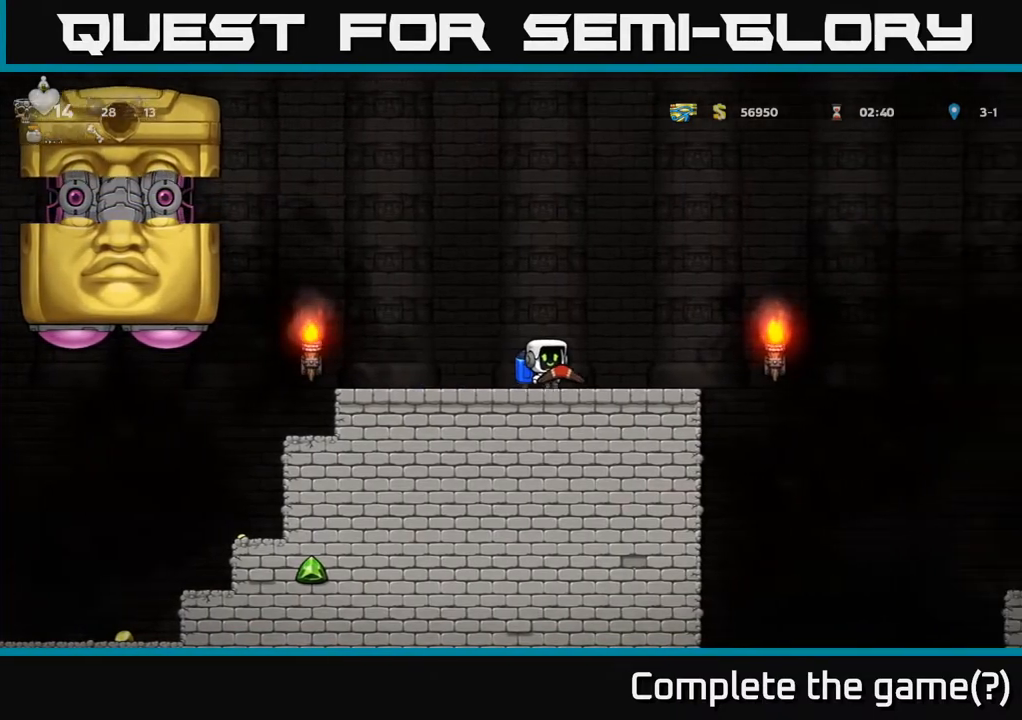
{"buttons": ["DPAD_RIGHT"], "left_stick": "center", "right_stick": "center", "events": [[300, "A", "down"], [433, "A", "up"]]}
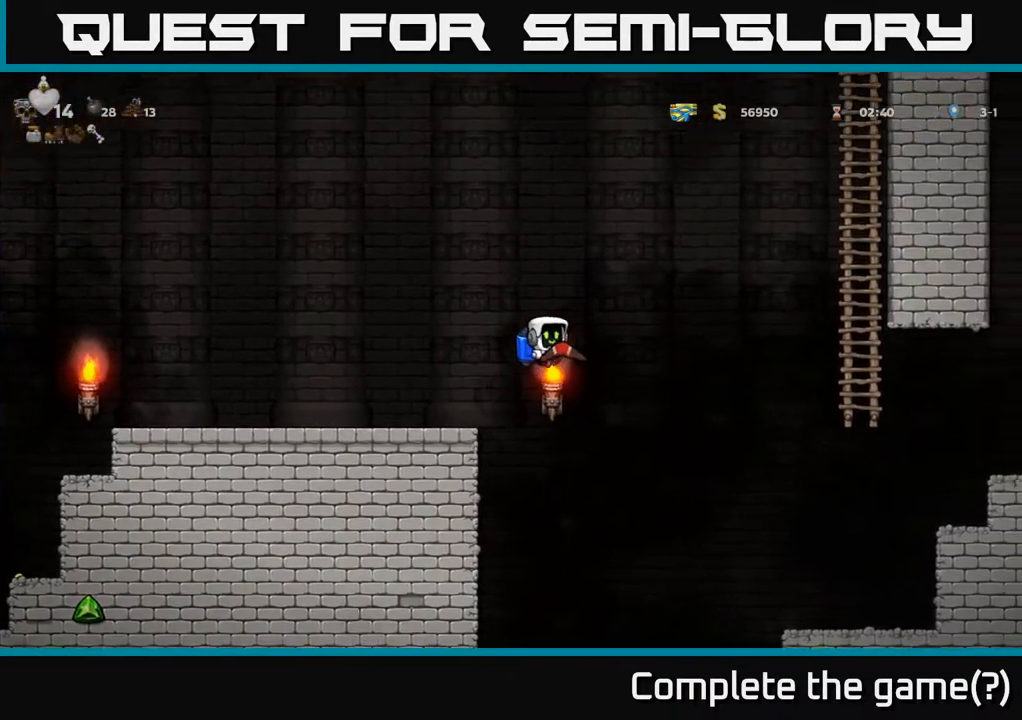
{"buttons": ["A", "DPAD_RIGHT"], "left_stick": "center", "right_stick": "center", "events": [[50, "A", "down"], [133, "A", "up"], [267, "A", "down"], [350, "A", "up"], [433, "A", "down"]]}
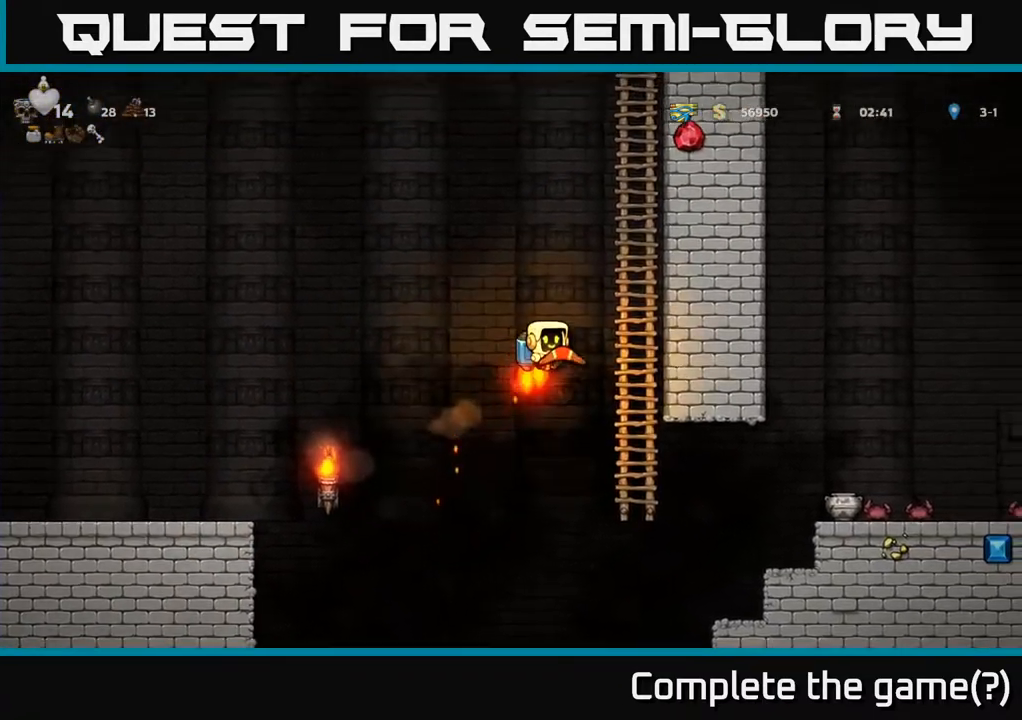
{"buttons": [], "left_stick": "center", "right_stick": "center", "events": [[100, "A", "up"], [150, "DPAD_UP", "down"], [200, "DPAD_RIGHT", "up"], [283, "DPAD_UP", "up"]]}
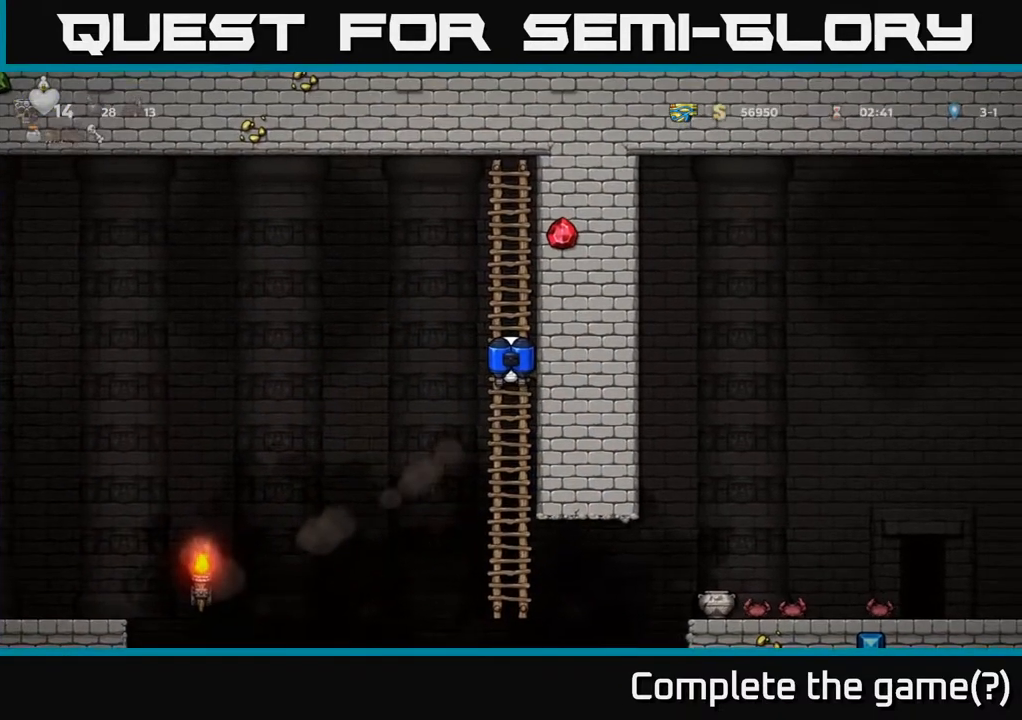
{"buttons": [], "left_stick": "center", "right_stick": "center", "events": []}
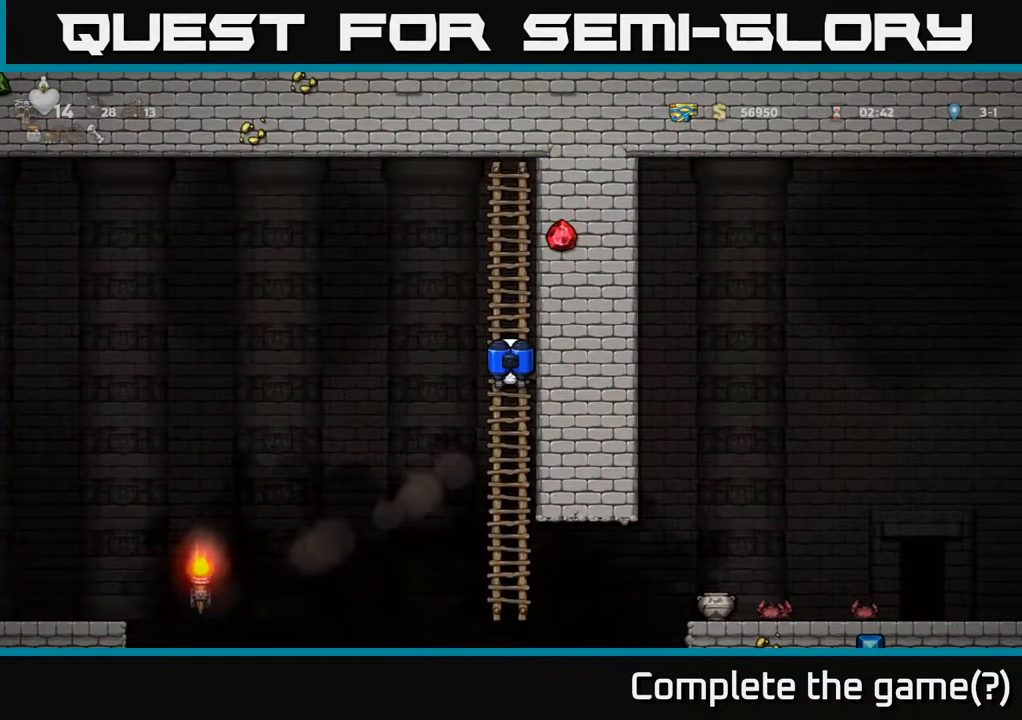
{"buttons": [], "left_stick": "center", "right_stick": "center", "events": []}
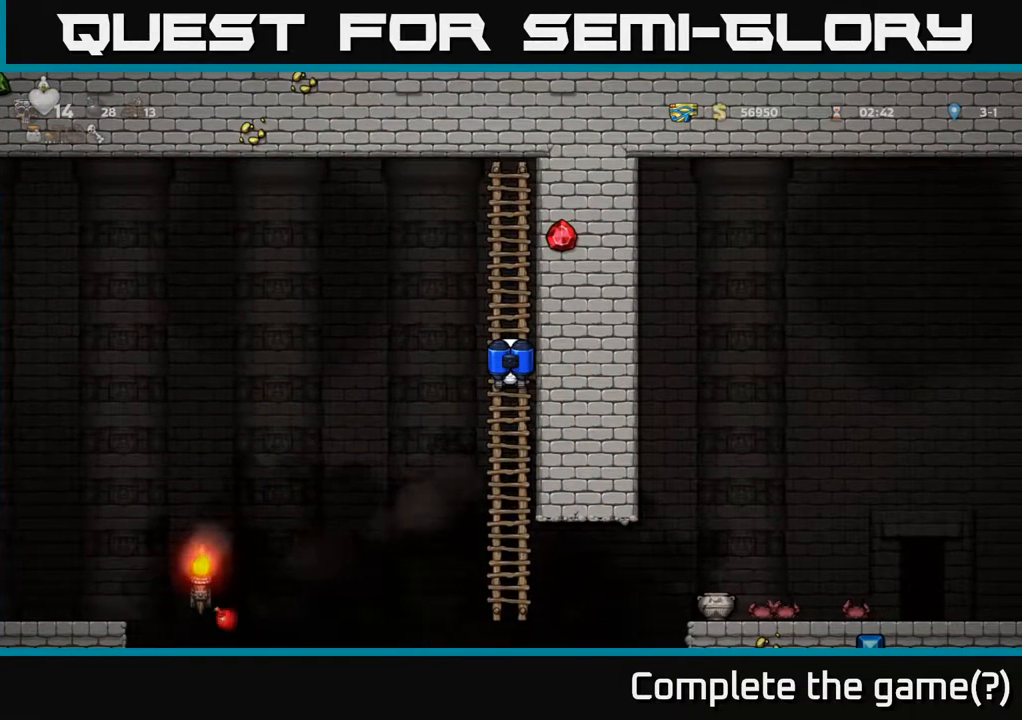
{"buttons": [], "left_stick": "center", "right_stick": "center", "events": []}
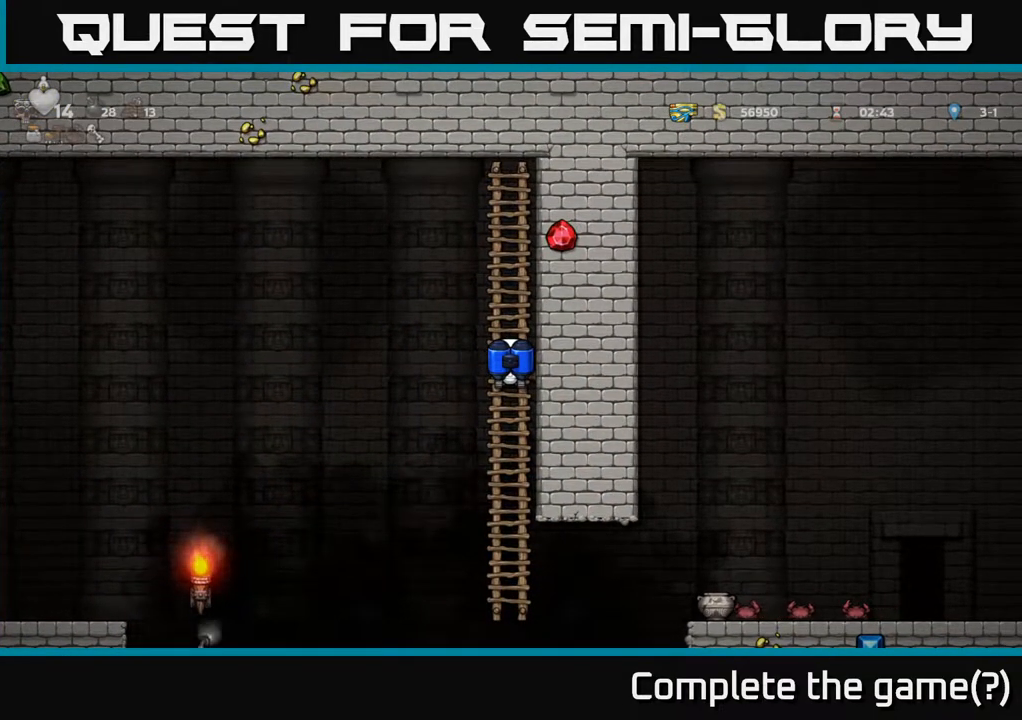
{"buttons": [], "left_stick": "center", "right_stick": "center", "events": []}
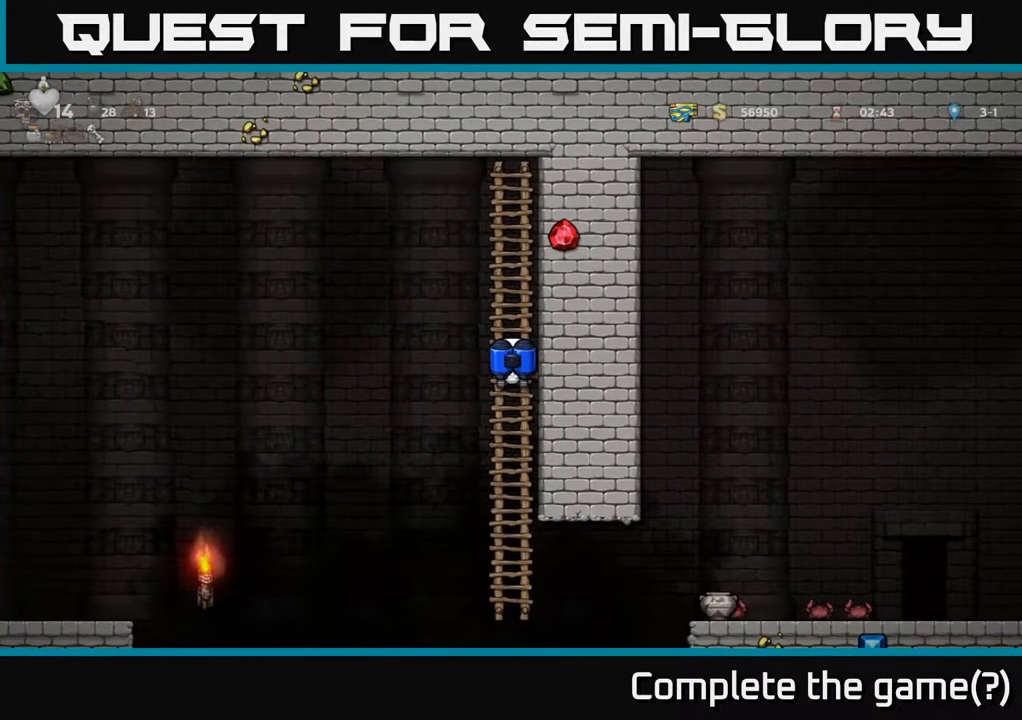
{"buttons": [], "left_stick": "center", "right_stick": "center", "events": []}
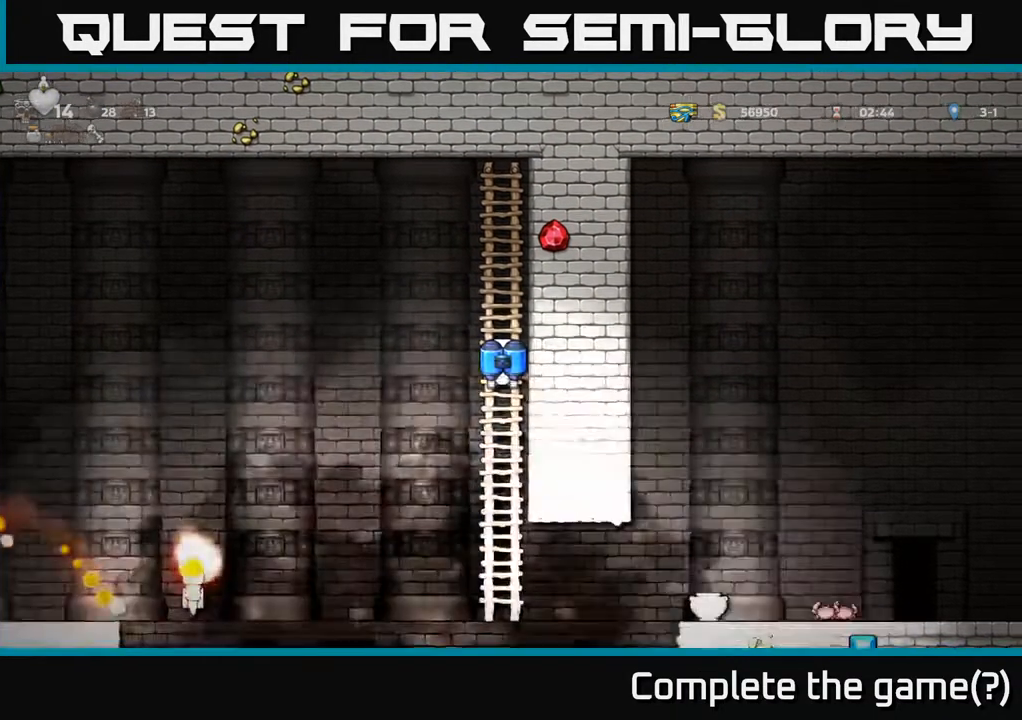
{"buttons": ["A", "DPAD_LEFT"], "left_stick": "center", "right_stick": "center", "events": [[383, "DPAD_LEFT", "down"], [467, "A", "down"]]}
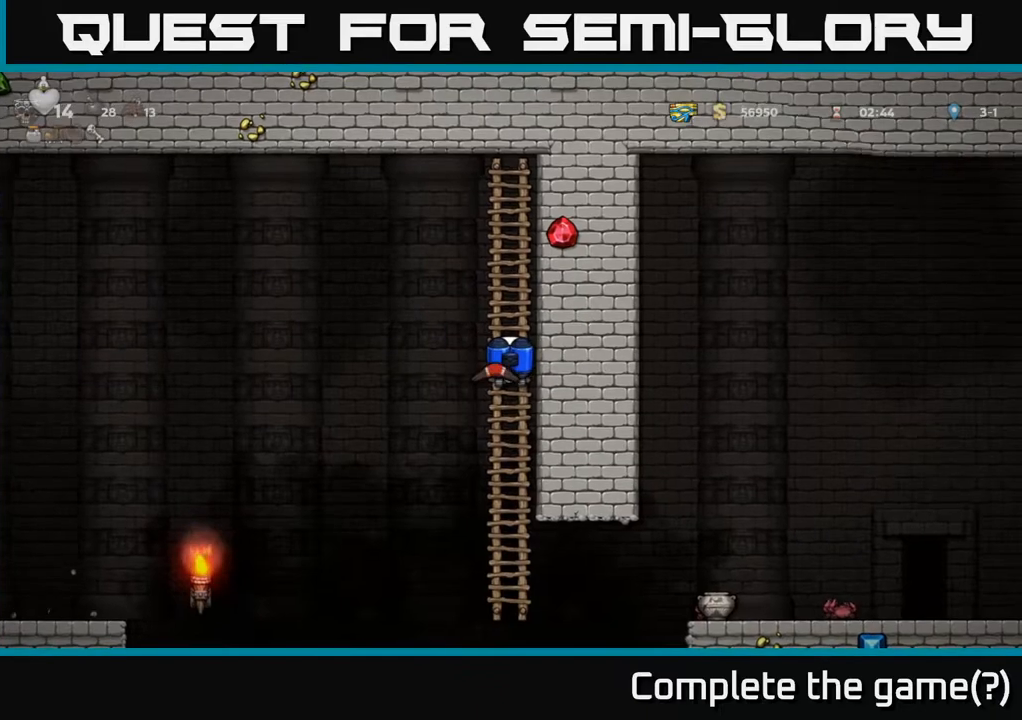
{"buttons": ["DPAD_LEFT"], "left_stick": "center", "right_stick": "center", "events": [[117, "A", "up"]]}
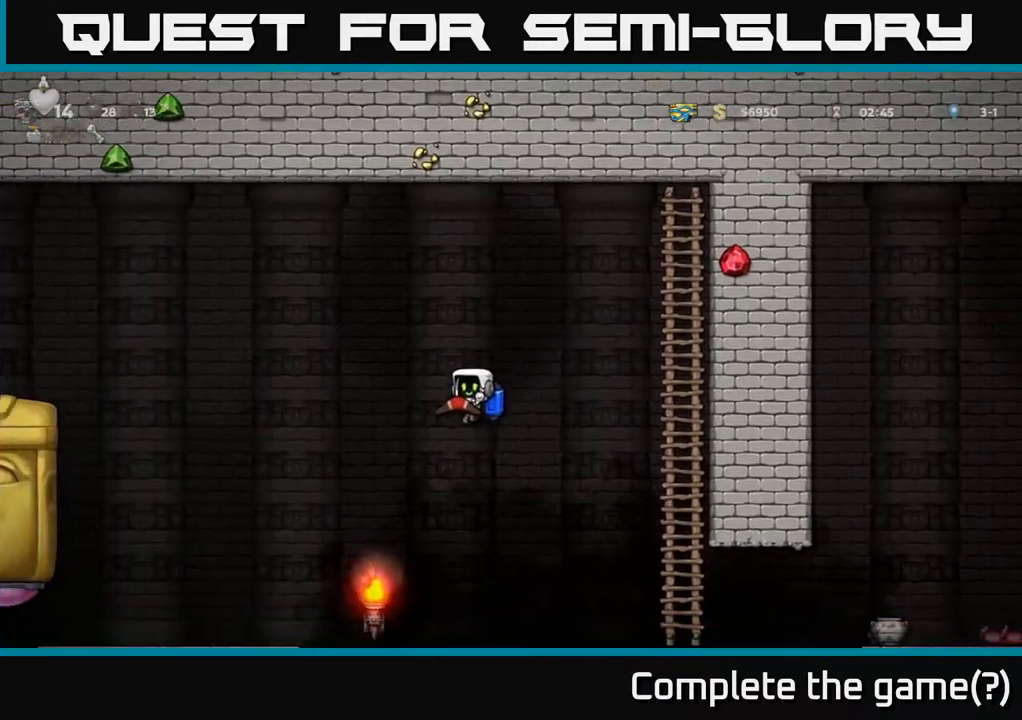
{"buttons": [], "left_stick": "center", "right_stick": "center", "events": [[150, "A", "down"], [233, "A", "up"], [433, "DPAD_LEFT", "up"]]}
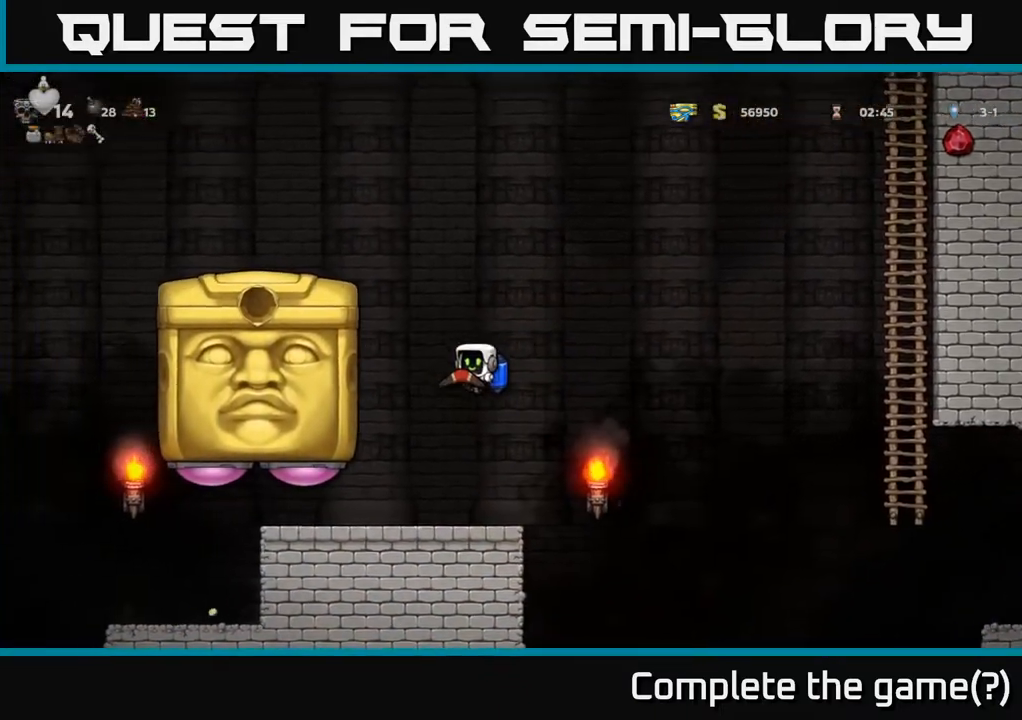
{"buttons": ["DPAD_LEFT"], "left_stick": "center", "right_stick": "center", "events": [[467, "DPAD_LEFT", "down"]]}
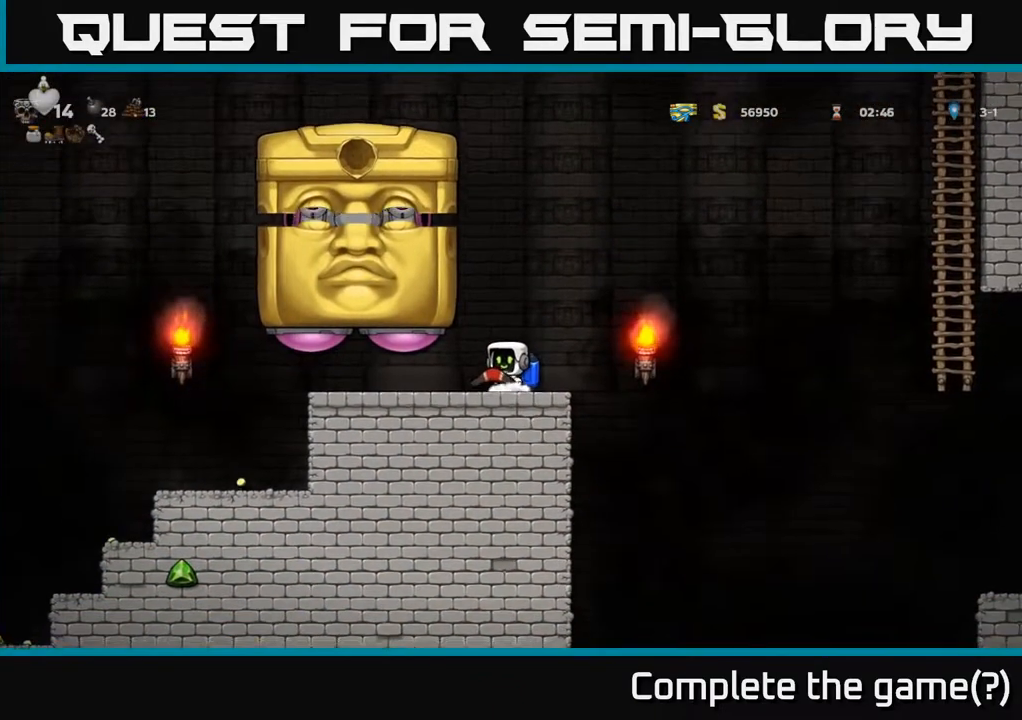
{"buttons": ["DPAD_LEFT"], "left_stick": "center", "right_stick": "center", "events": []}
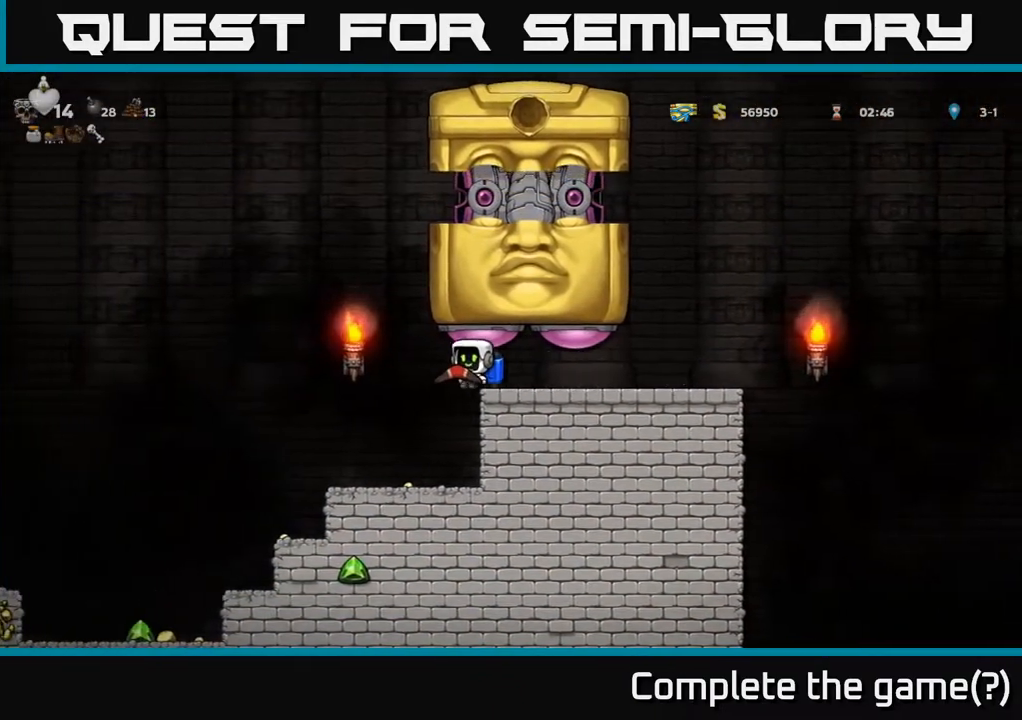
{"buttons": ["A", "DPAD_LEFT"], "left_stick": "center", "right_stick": "center", "events": [[67, "A", "down"], [183, "A", "up"], [217, "A", "down"]]}
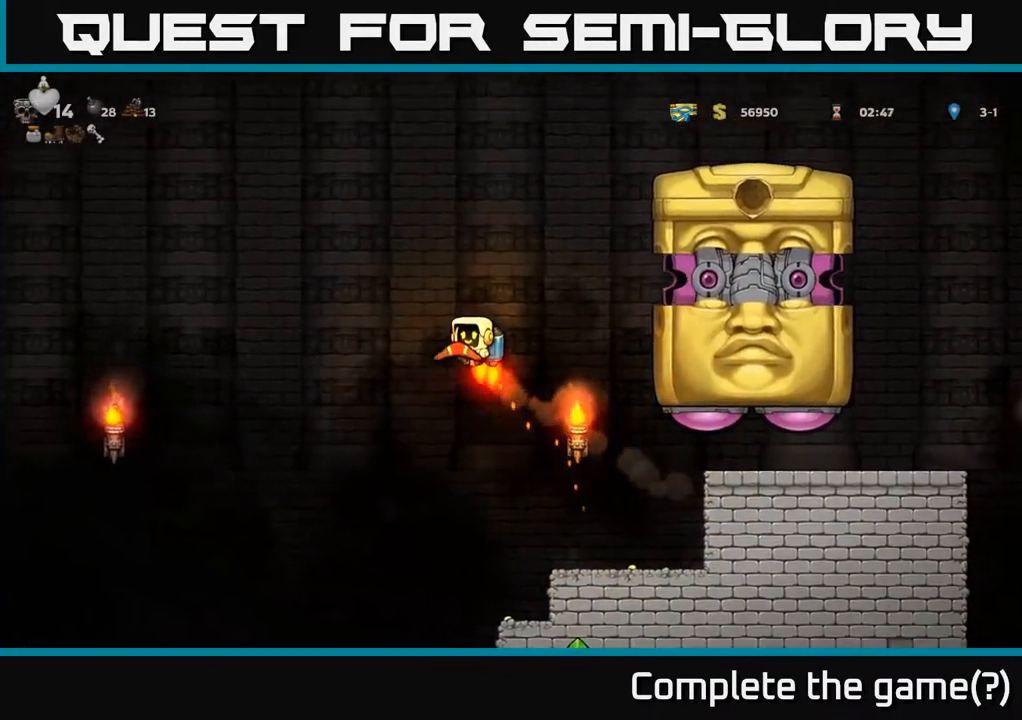
{"buttons": ["DPAD_LEFT"], "left_stick": "center", "right_stick": "center", "events": [[367, "A", "up"]]}
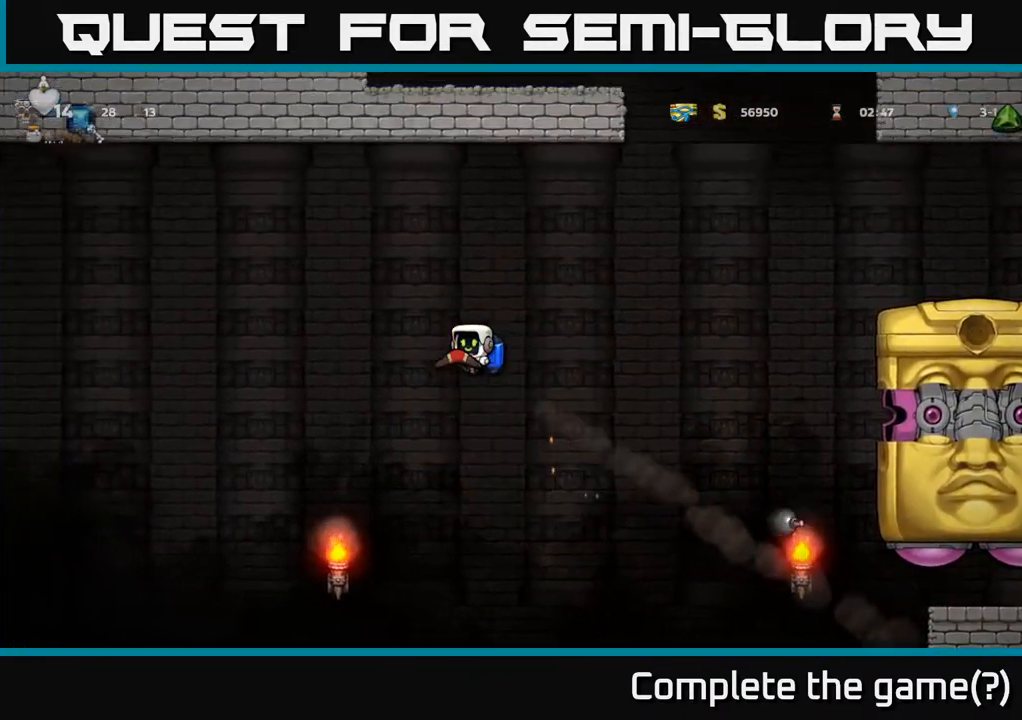
{"buttons": ["DPAD_LEFT"], "left_stick": "center", "right_stick": "center", "events": [[267, "A", "down"], [383, "A", "up"]]}
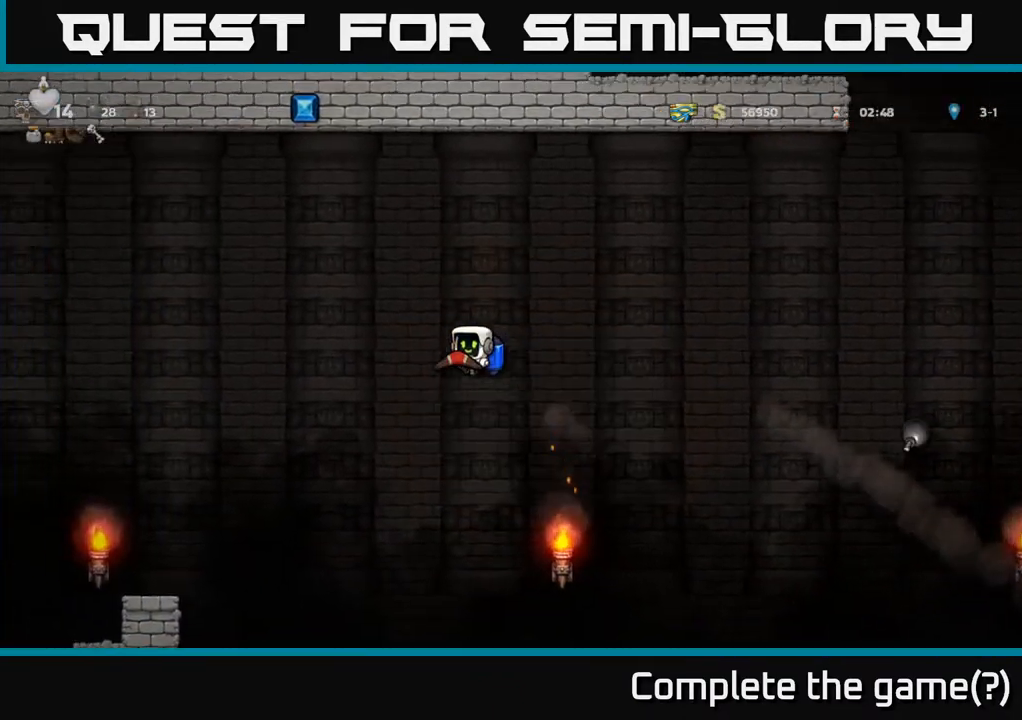
{"buttons": ["DPAD_LEFT"], "left_stick": "center", "right_stick": "center", "events": [[183, "A", "down"], [300, "A", "up"]]}
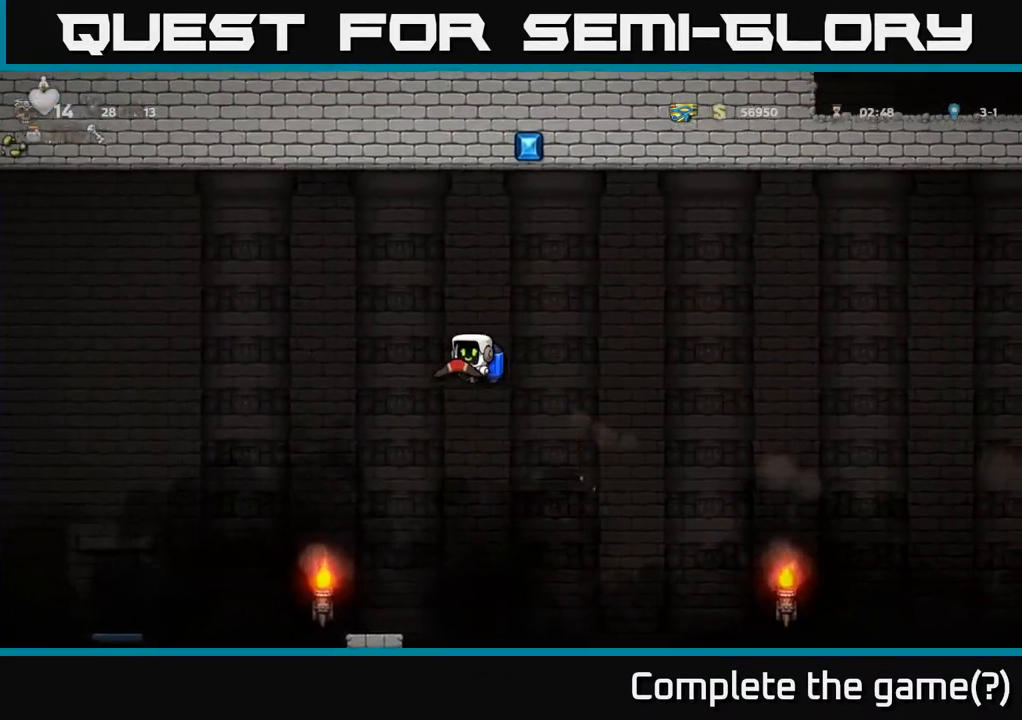
{"buttons": ["DPAD_LEFT"], "left_stick": "center", "right_stick": "center", "events": [[317, "A", "down"], [383, "A", "up"]]}
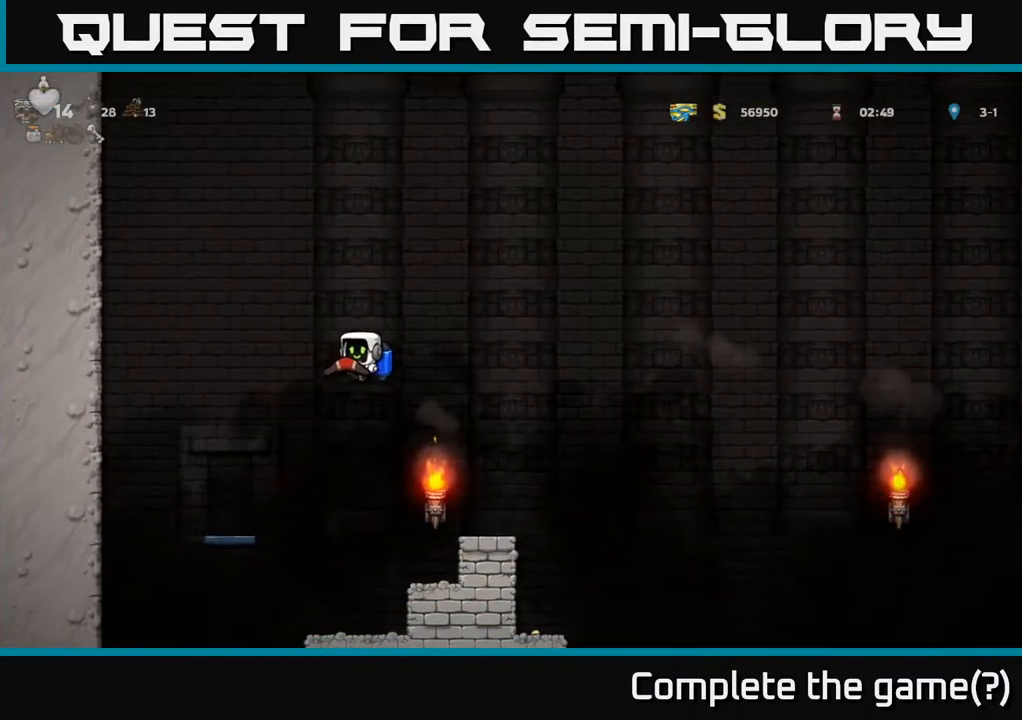
{"buttons": [], "left_stick": "center", "right_stick": "center", "events": [[183, "DPAD_LEFT", "up"]]}
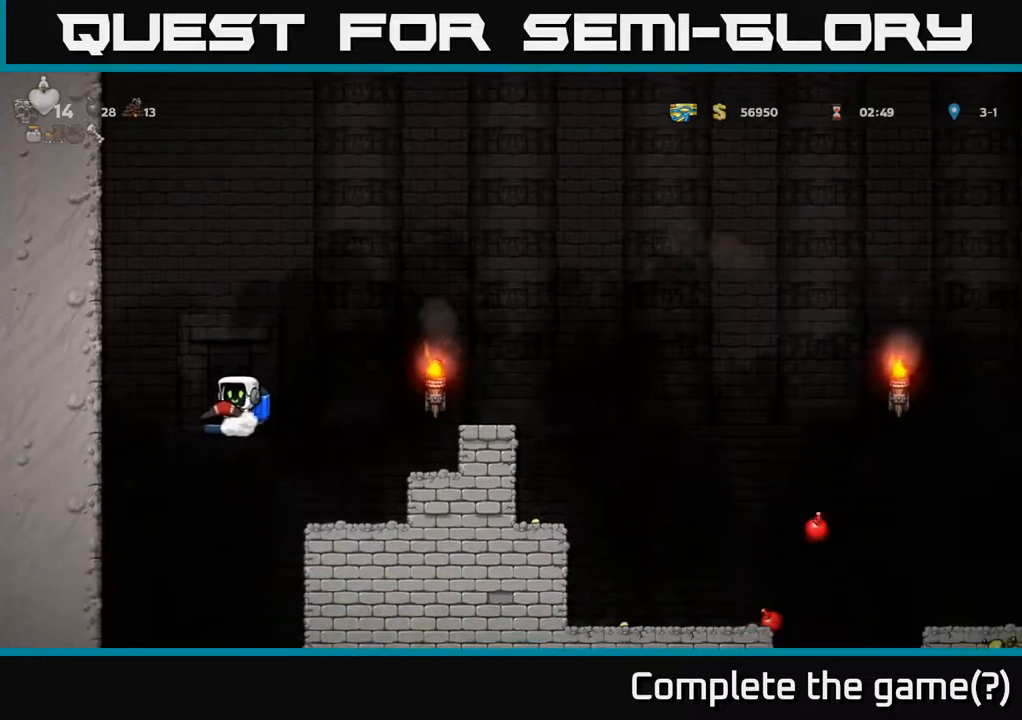
{"buttons": [], "left_stick": "center", "right_stick": "center", "events": []}
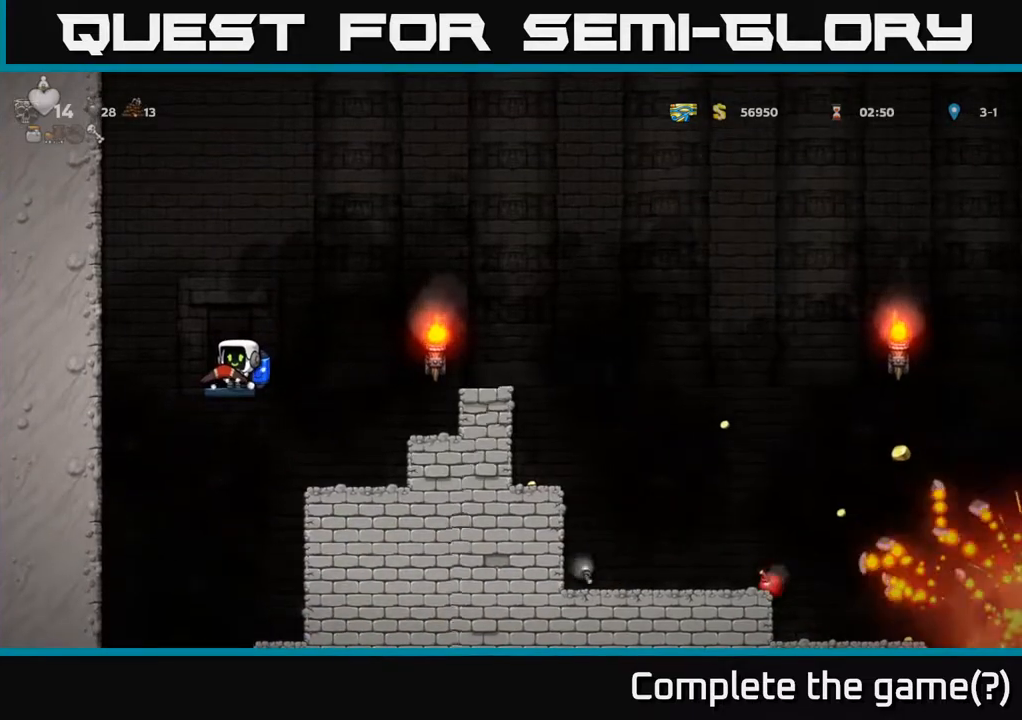
{"buttons": [], "left_stick": "center", "right_stick": "center", "events": []}
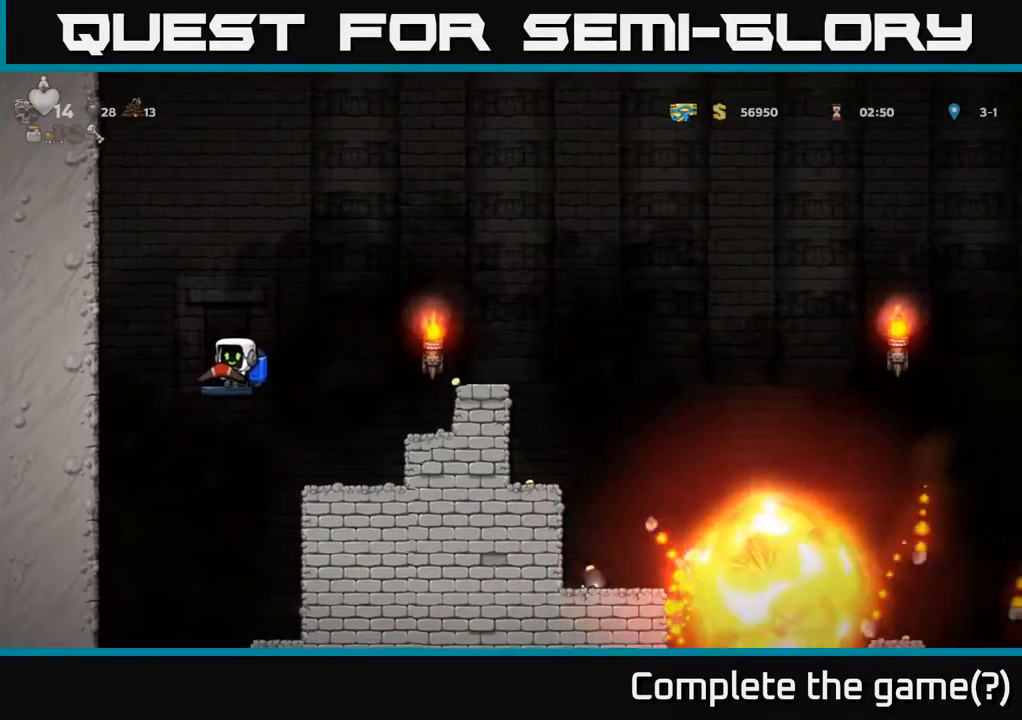
{"buttons": [], "left_stick": "center", "right_stick": "center", "events": []}
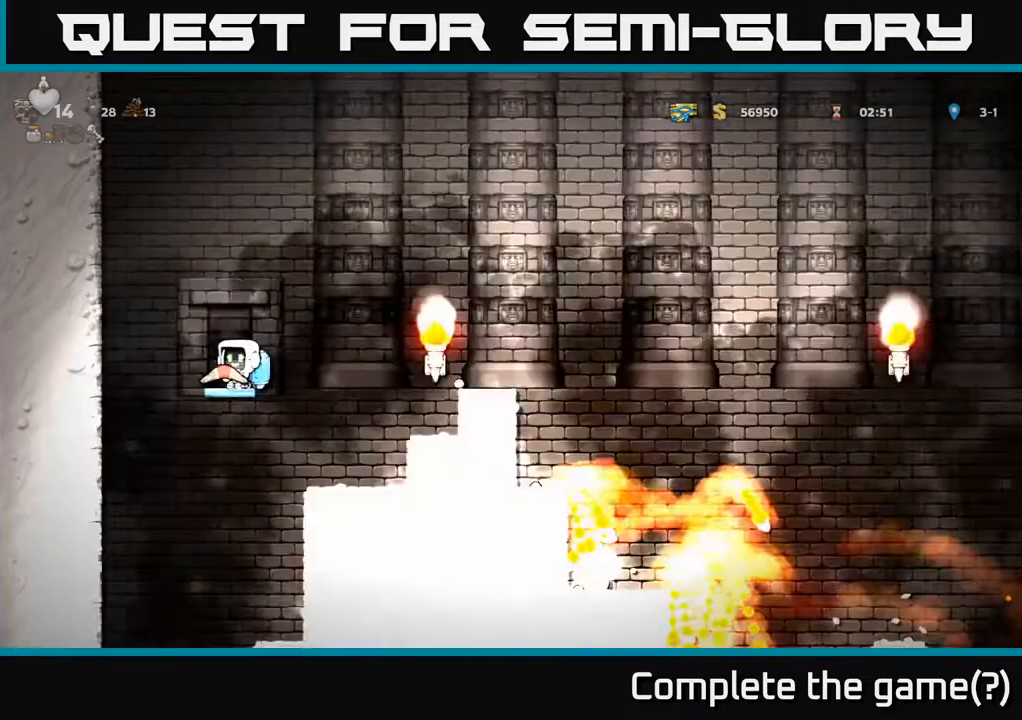
{"buttons": ["DPAD_RIGHT"], "left_stick": "center", "right_stick": "center", "events": [[183, "DPAD_RIGHT", "down"], [217, "A", "down"], [367, "A", "up"]]}
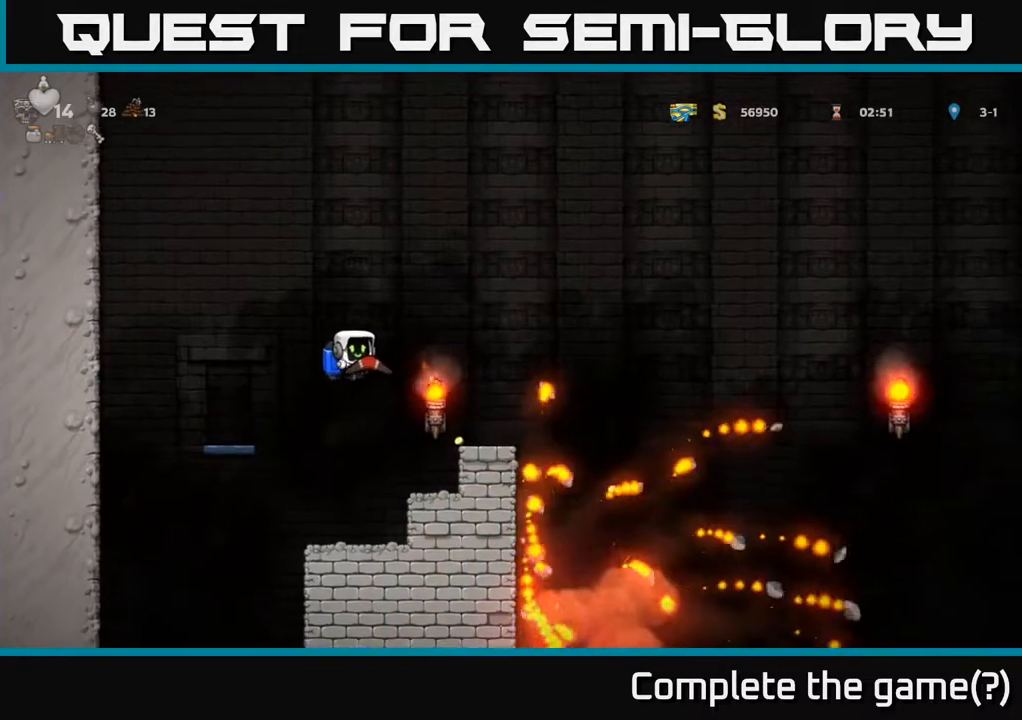
{"buttons": ["DPAD_RIGHT"], "left_stick": "center", "right_stick": "center", "events": []}
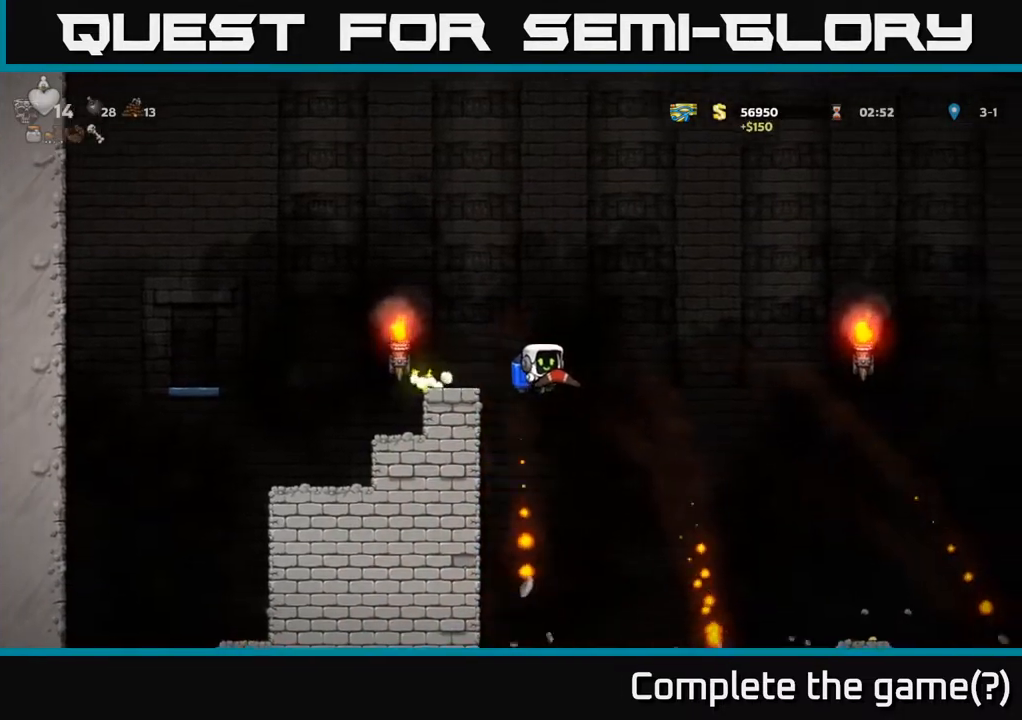
{"buttons": [], "left_stick": "center", "right_stick": "center", "events": [[50, "DPAD_RIGHT", "up"], [183, "DPAD_LEFT", "down"], [300, "A", "down"], [300, "DPAD_LEFT", "up"], [417, "A", "up"]]}
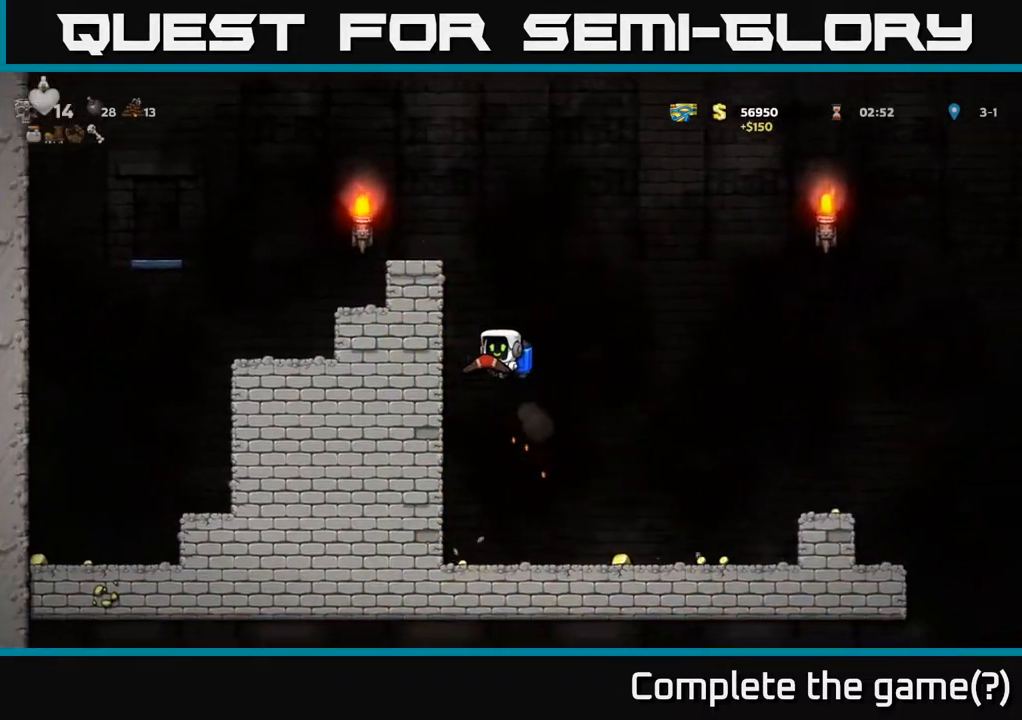
{"buttons": ["DPAD_LEFT"], "left_stick": "center", "right_stick": "center", "events": [[400, "DPAD_LEFT", "down"]]}
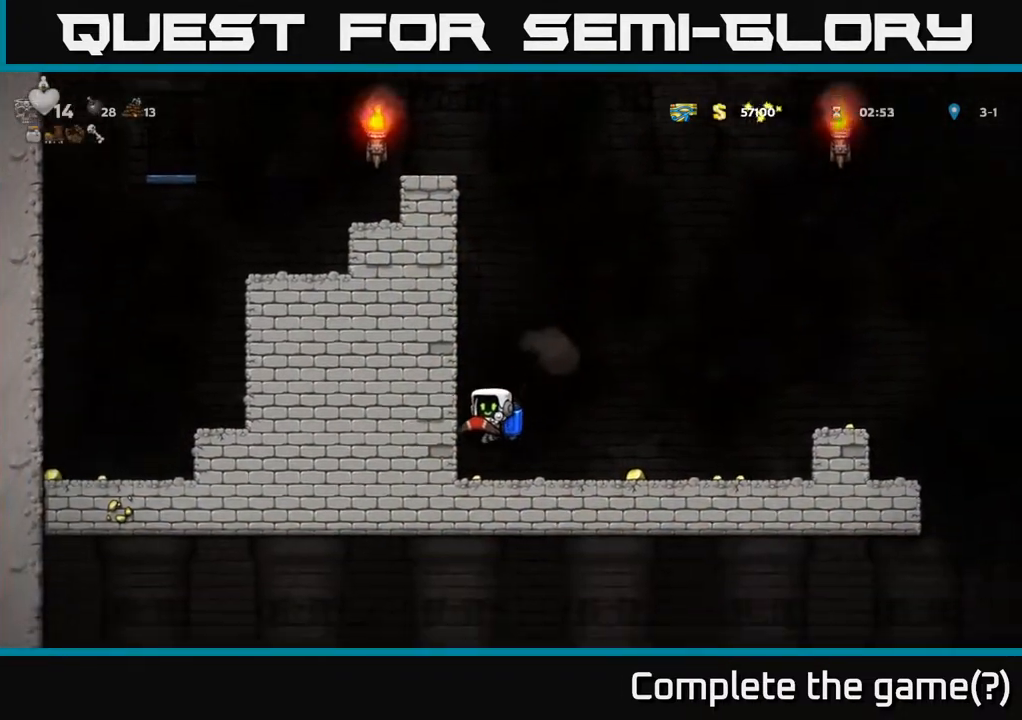
{"buttons": ["DPAD_RIGHT"], "left_stick": "center", "right_stick": "center", "events": [[17, "DPAD_LEFT", "up"], [117, "DPAD_RIGHT", "down"]]}
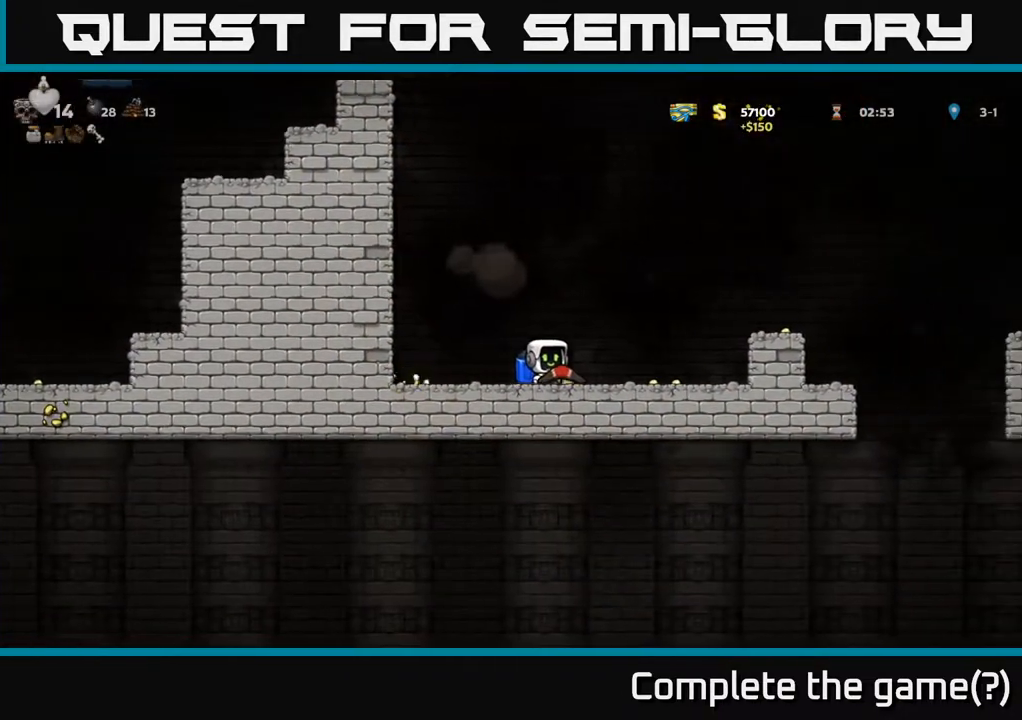
{"buttons": ["A"], "left_stick": "center", "right_stick": "center", "events": [[417, "A", "down"], [433, "DPAD_RIGHT", "up"]]}
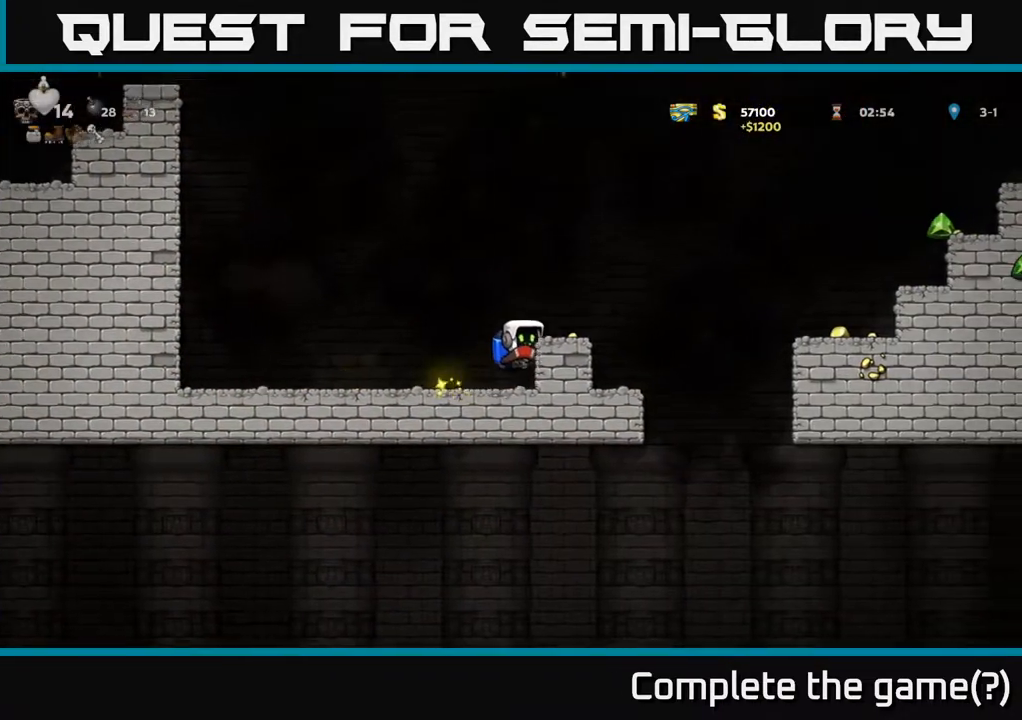
{"buttons": ["A", "DPAD_RIGHT"], "left_stick": "center", "right_stick": "center", "events": [[67, "A", "up"], [117, "DPAD_RIGHT", "down"], [217, "DPAD_RIGHT", "up"], [383, "DPAD_RIGHT", "down"], [417, "A", "down"]]}